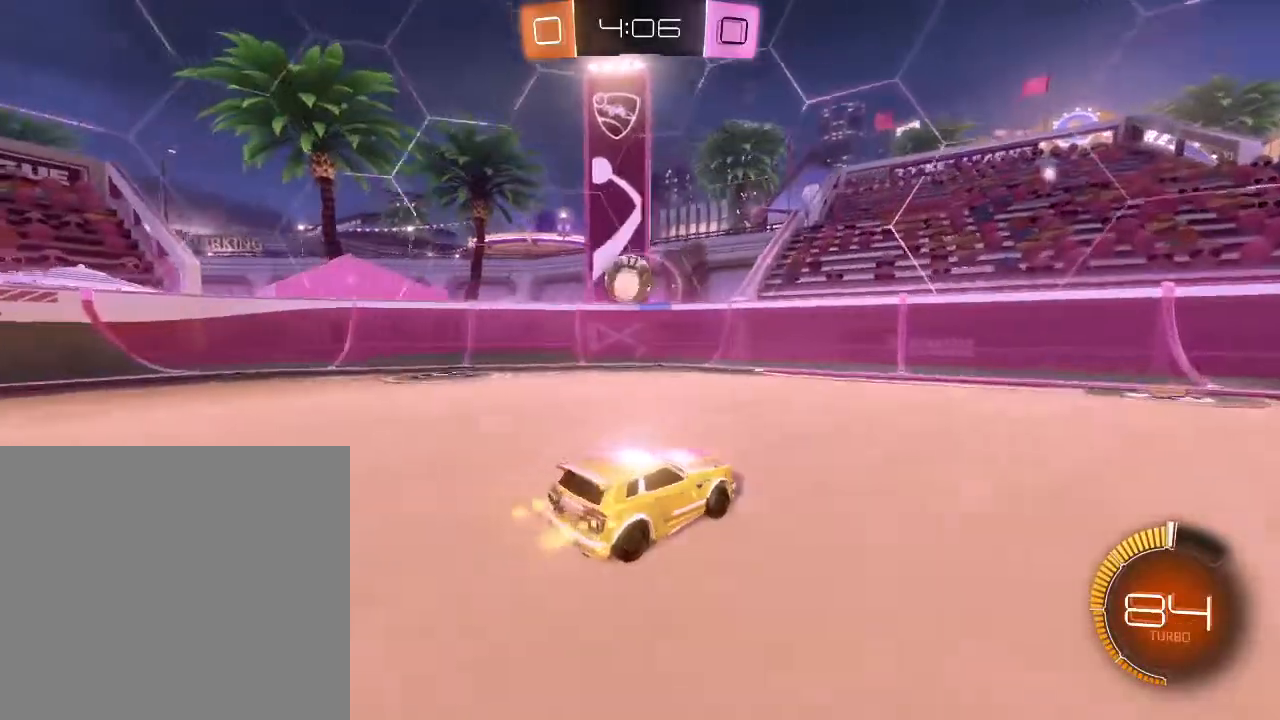
Gameplay with a controller (Xbox layout); each line is a JSON object with the inputs held at the frame after it. "events" lists button and stick changes between this image and that frame as [ms after this image, input, new state], when the widget could be followed in between.
{"buttons": ["R2"], "left_stick": "center", "right_stick": "center", "events": [[67, "B", "down"], [67, "left_stick", "center"], [167, "left_stick", "left"], [300, "left_stick", "down-left"], [467, "B", "up"], [500, "left_stick", "center"]]}
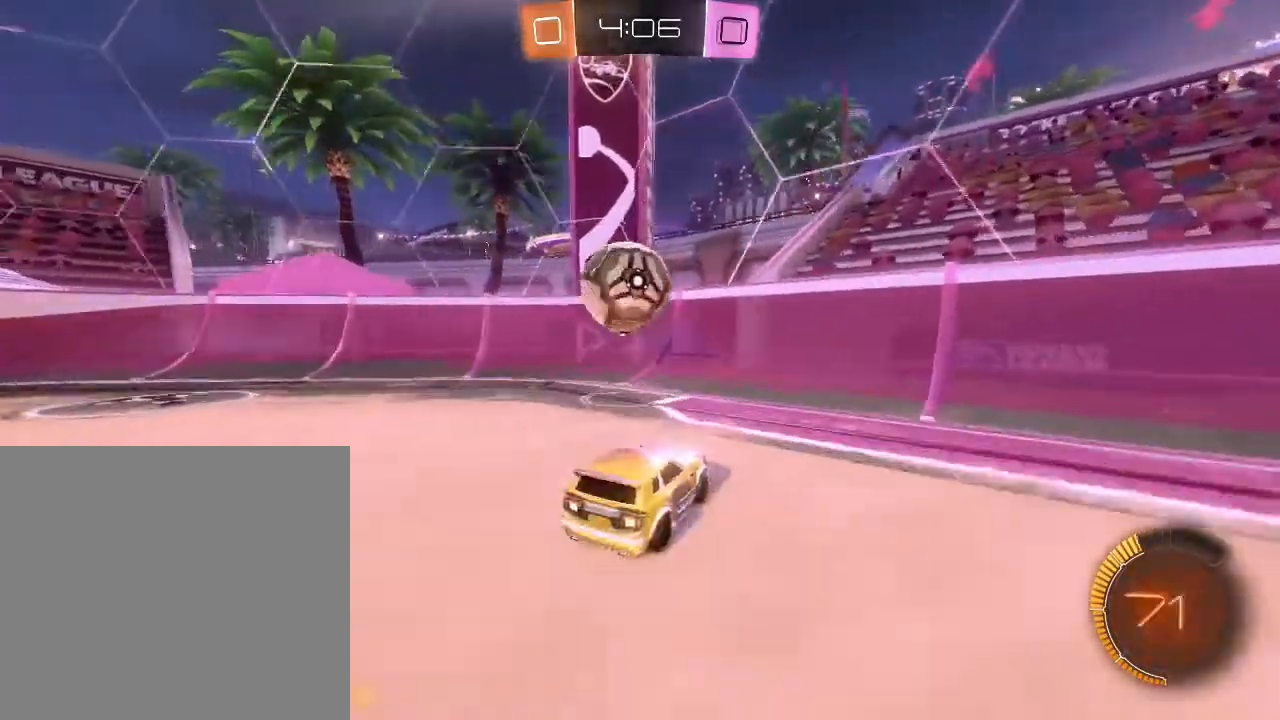
{"buttons": ["R2"], "left_stick": "down-left", "right_stick": "center", "events": [[133, "left_stick", "down-left"]]}
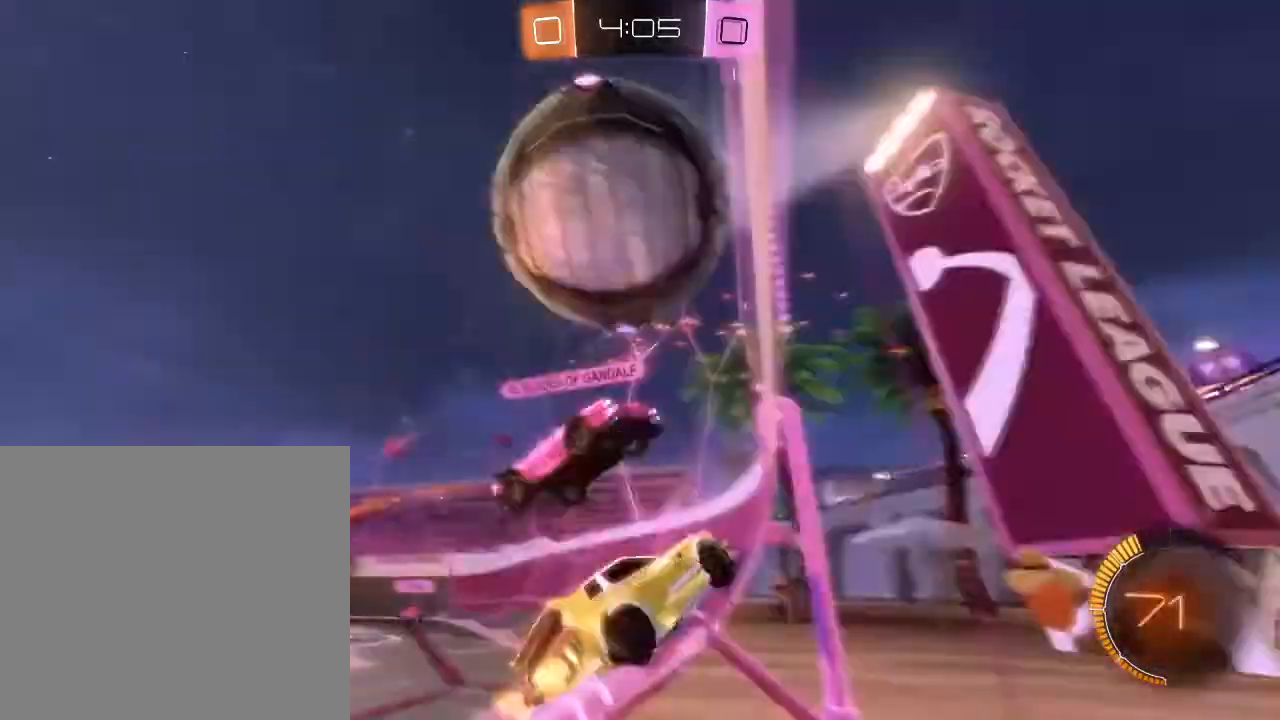
{"buttons": ["R2"], "left_stick": "right", "right_stick": "center", "events": [[100, "left_stick", "center"], [267, "left_stick", "right"]]}
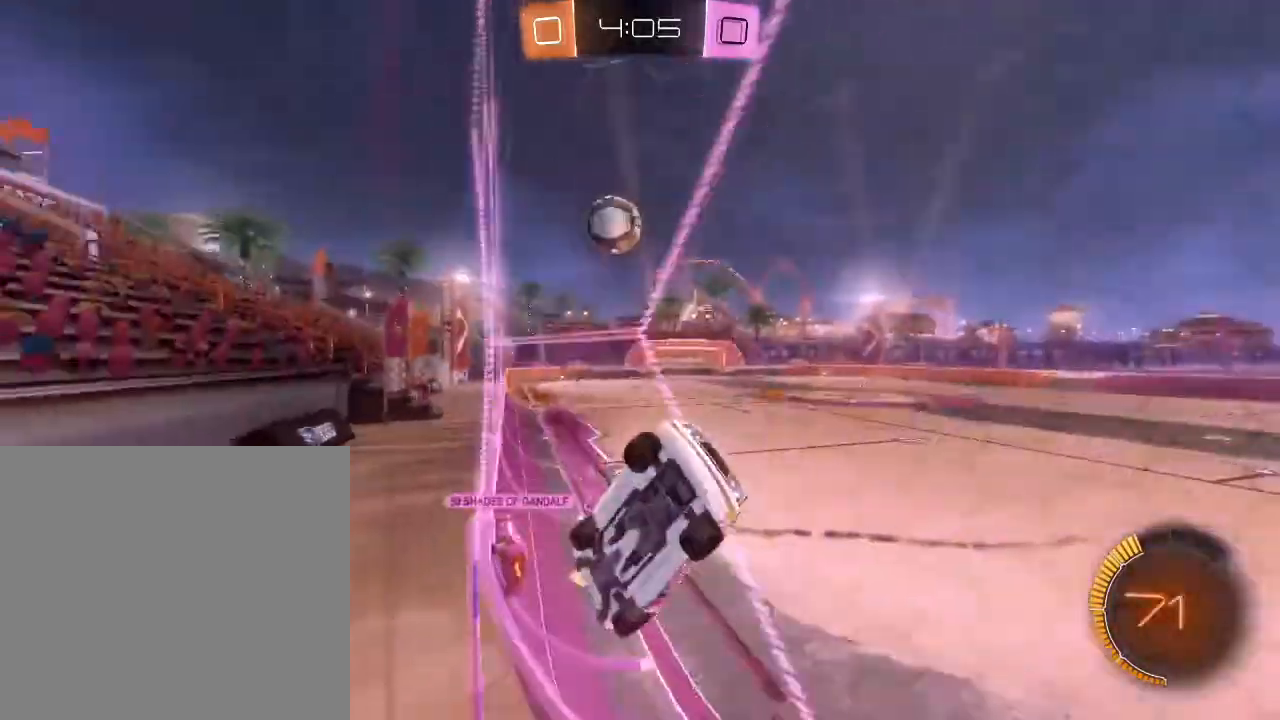
{"buttons": ["R2"], "left_stick": "right", "right_stick": "center", "events": []}
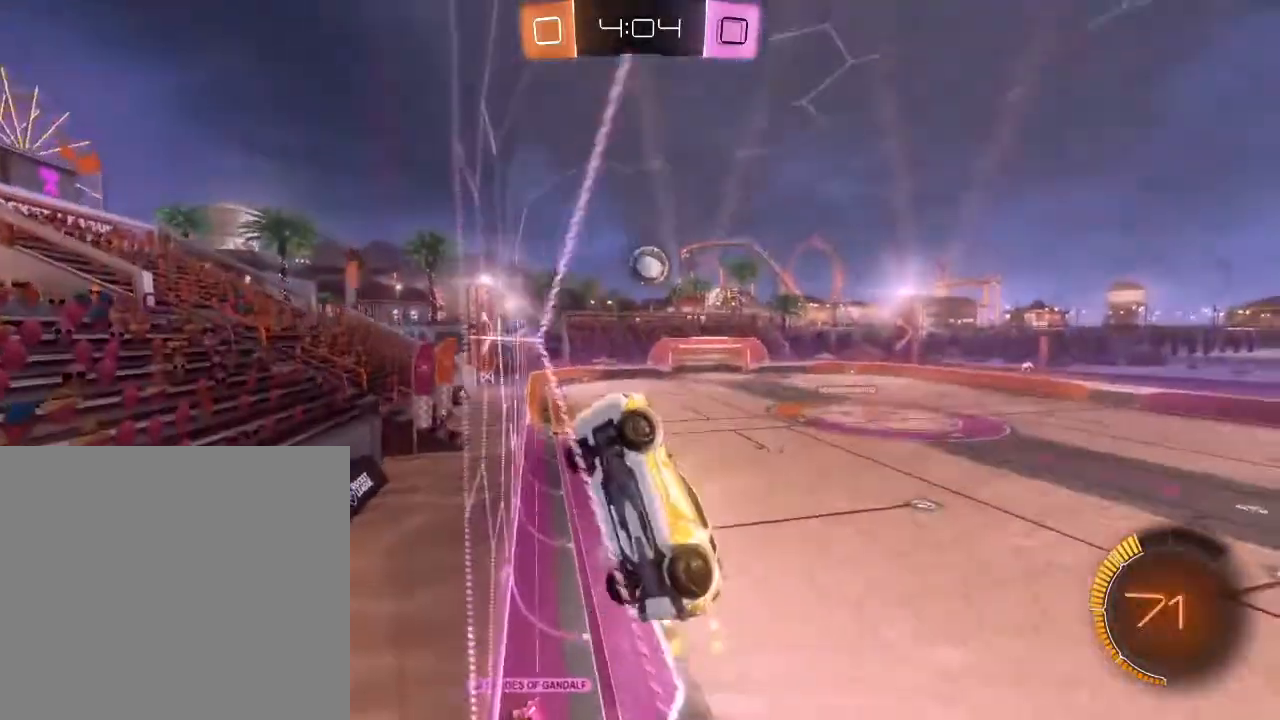
{"buttons": ["B", "R2"], "left_stick": "center", "right_stick": "center", "events": [[67, "B", "down"], [133, "left_stick", "center"]]}
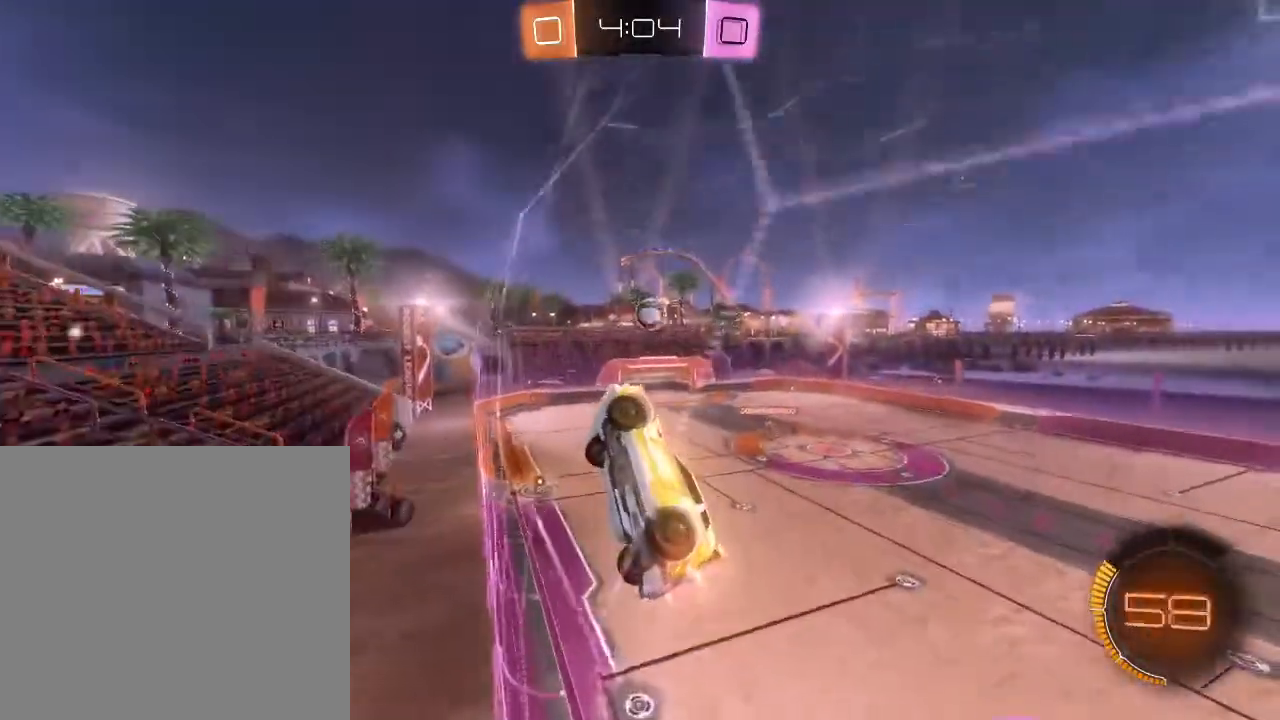
{"buttons": ["B", "R2"], "left_stick": "center", "right_stick": "center", "events": []}
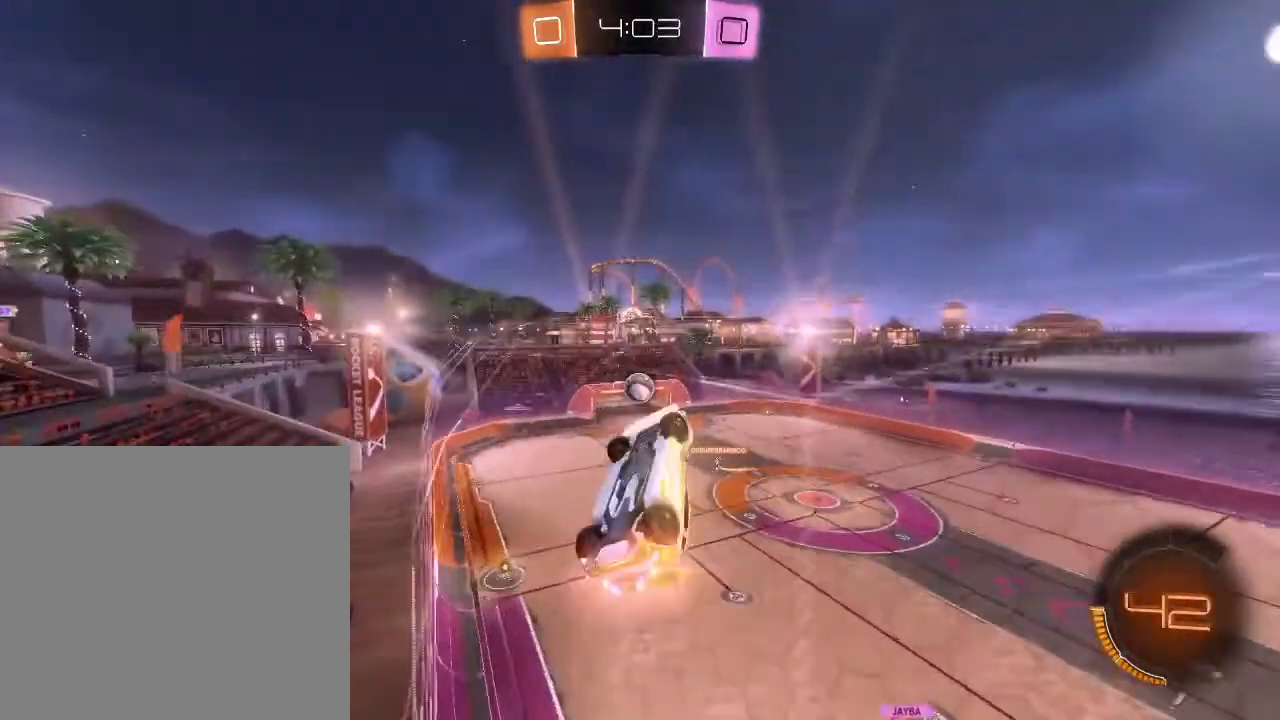
{"buttons": ["L2", "R2"], "left_stick": "down-left", "right_stick": "center", "events": [[67, "B", "up"], [100, "left_stick", "right"], [300, "left_stick", "center"], [333, "A", "down"], [400, "left_stick", "down-right"], [433, "A", "up"], [500, "L2", "down"], [500, "left_stick", "down-left"]]}
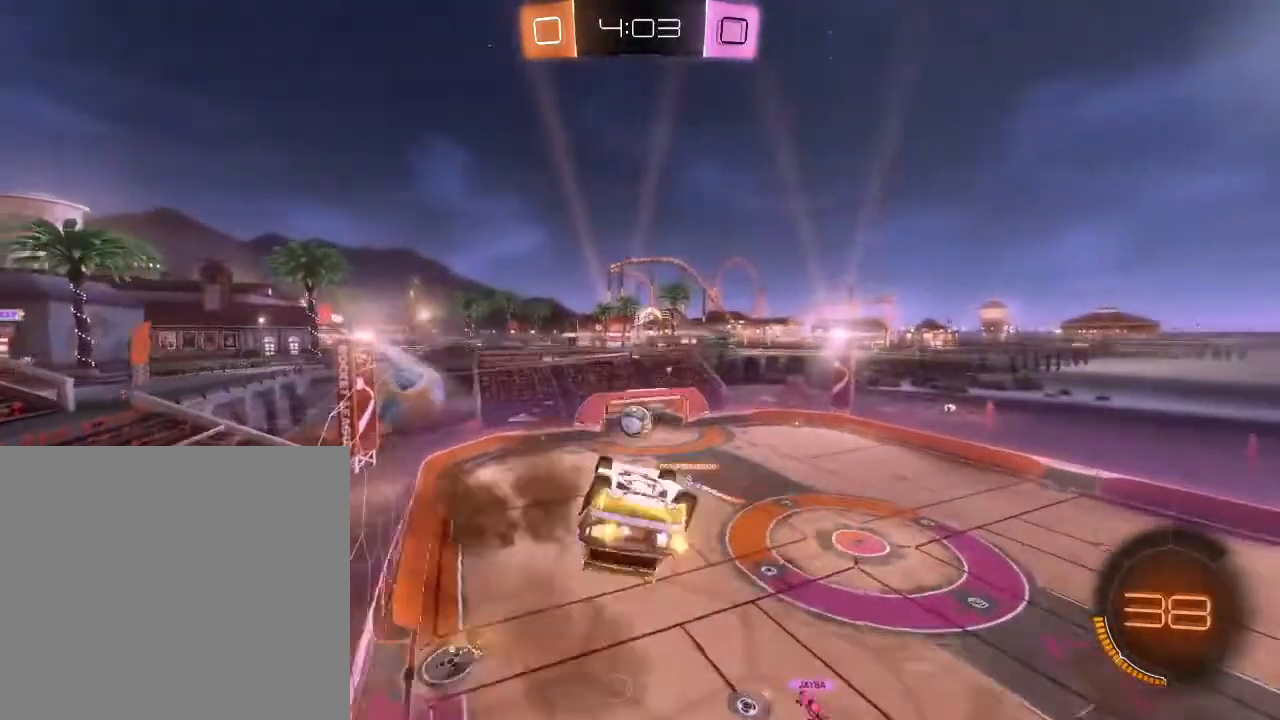
{"buttons": ["B", "L2", "R2"], "left_stick": "left", "right_stick": "center", "events": [[67, "B", "down"], [100, "left_stick", "left"]]}
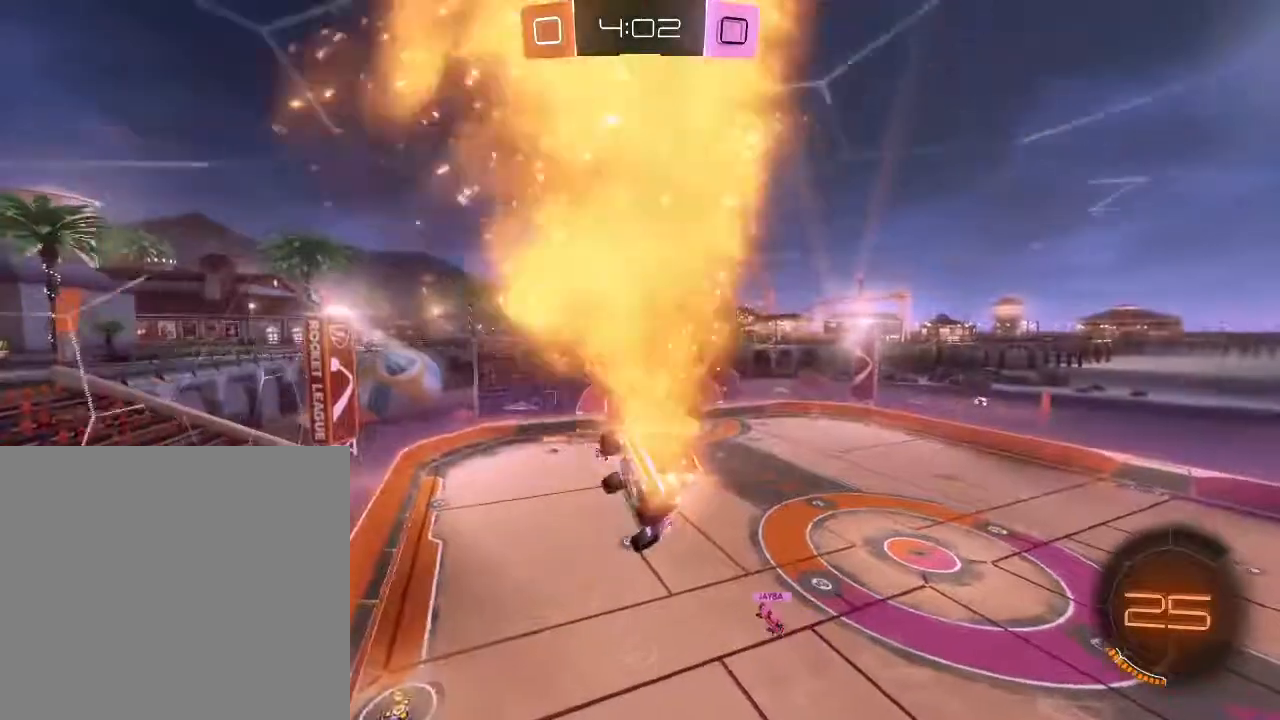
{"buttons": ["R2"], "left_stick": "up", "right_stick": "center", "events": [[67, "L2", "up"], [67, "left_stick", "center"], [233, "B", "up"], [267, "left_stick", "up"], [333, "A", "down"], [433, "A", "up"]]}
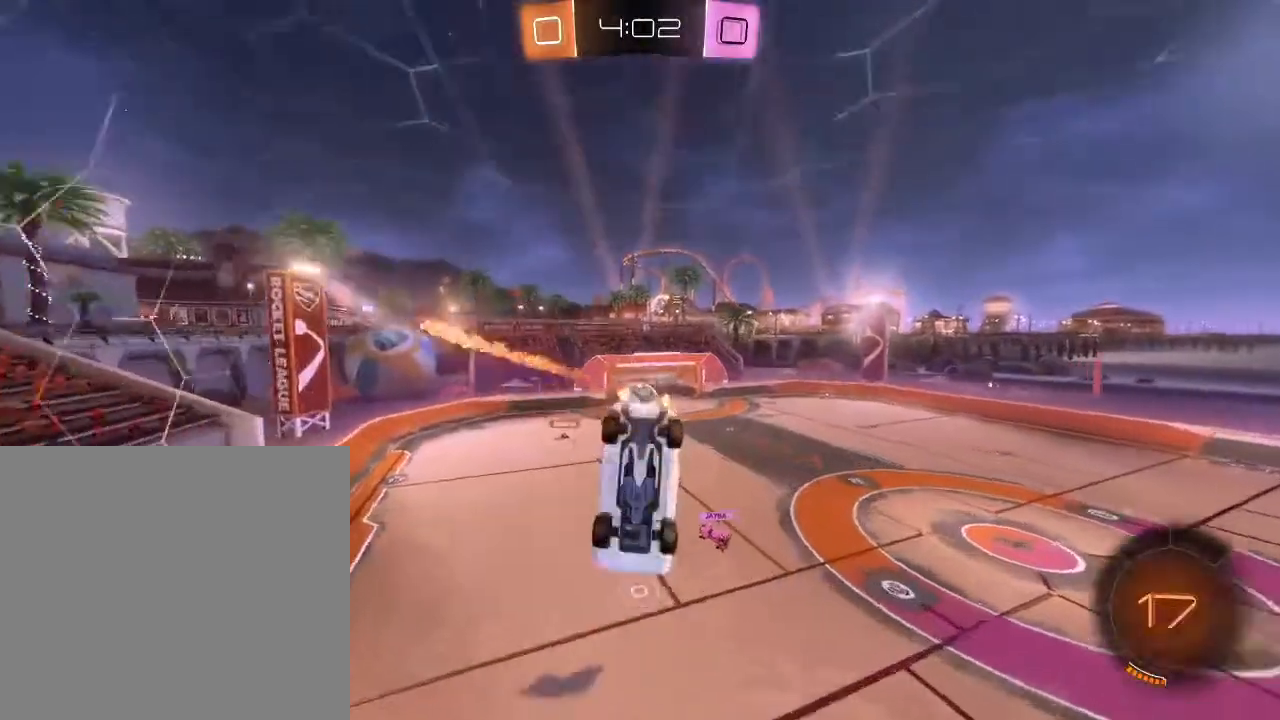
{"buttons": ["R2"], "left_stick": "down", "right_stick": "center", "events": [[167, "left_stick", "center"], [267, "left_stick", "down"]]}
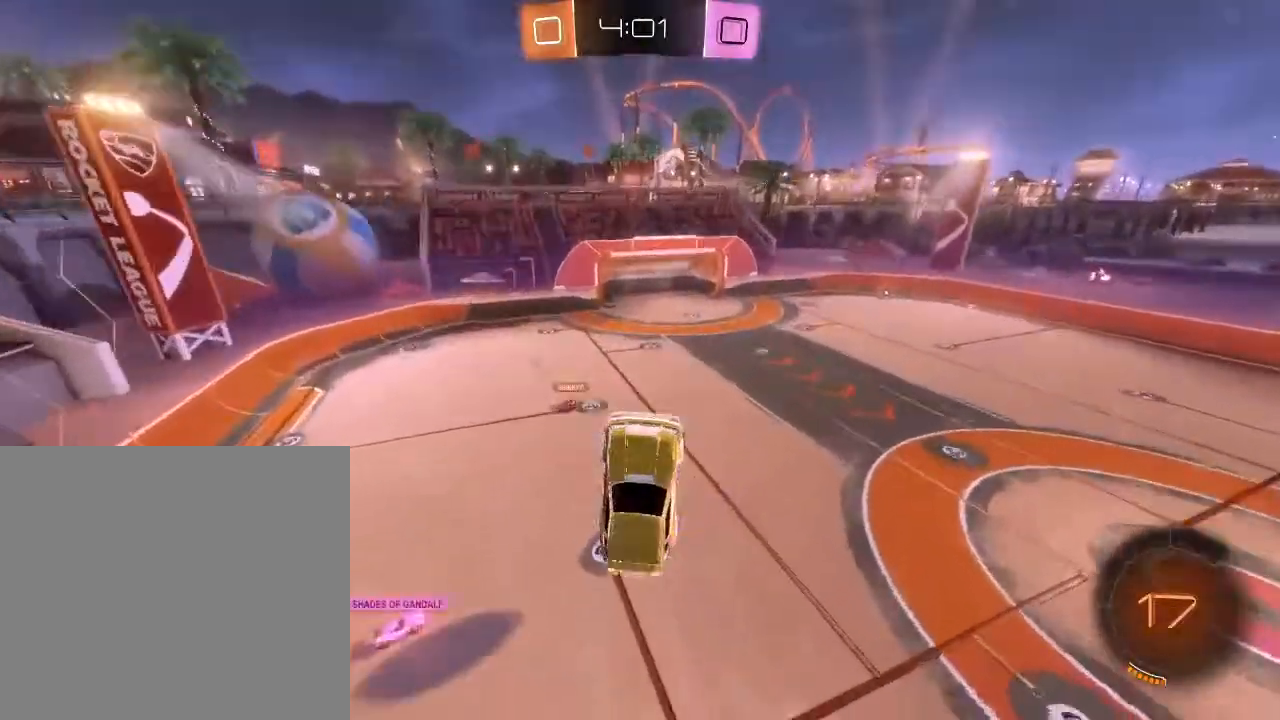
{"buttons": ["R2"], "left_stick": "center", "right_stick": "center", "events": [[67, "left_stick", "center"]]}
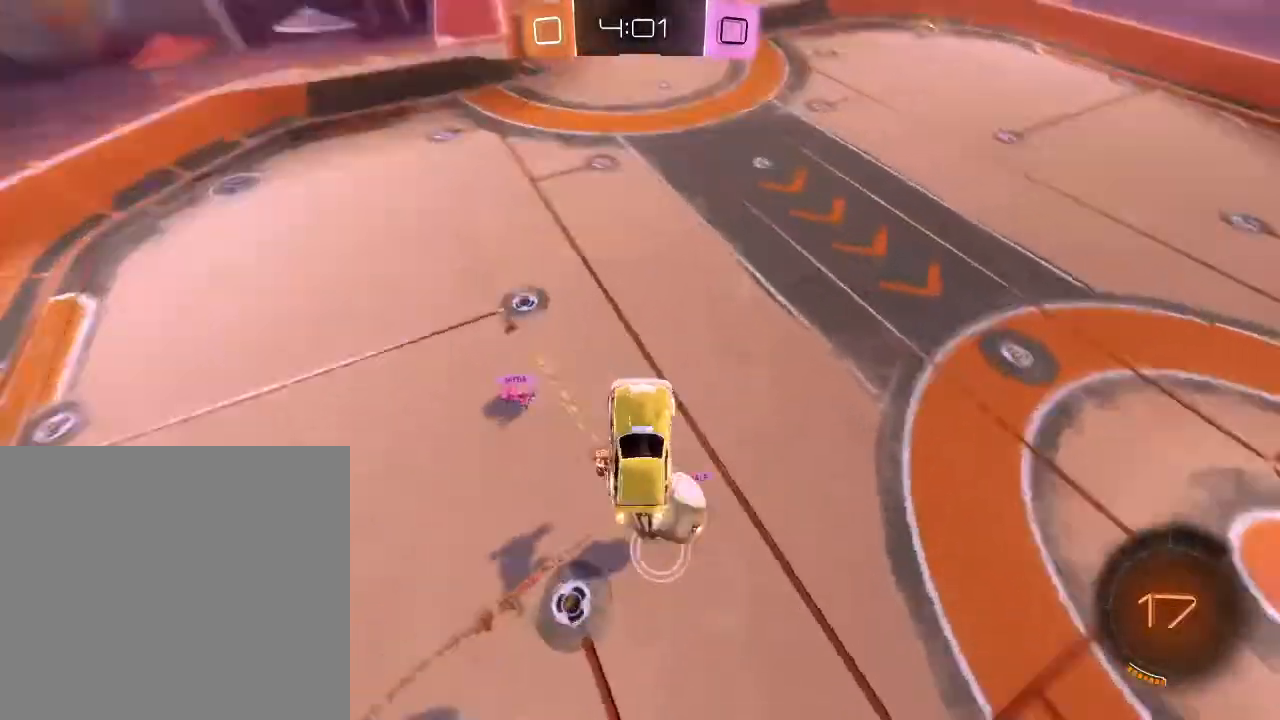
{"buttons": ["R2"], "left_stick": "center", "right_stick": "center", "events": []}
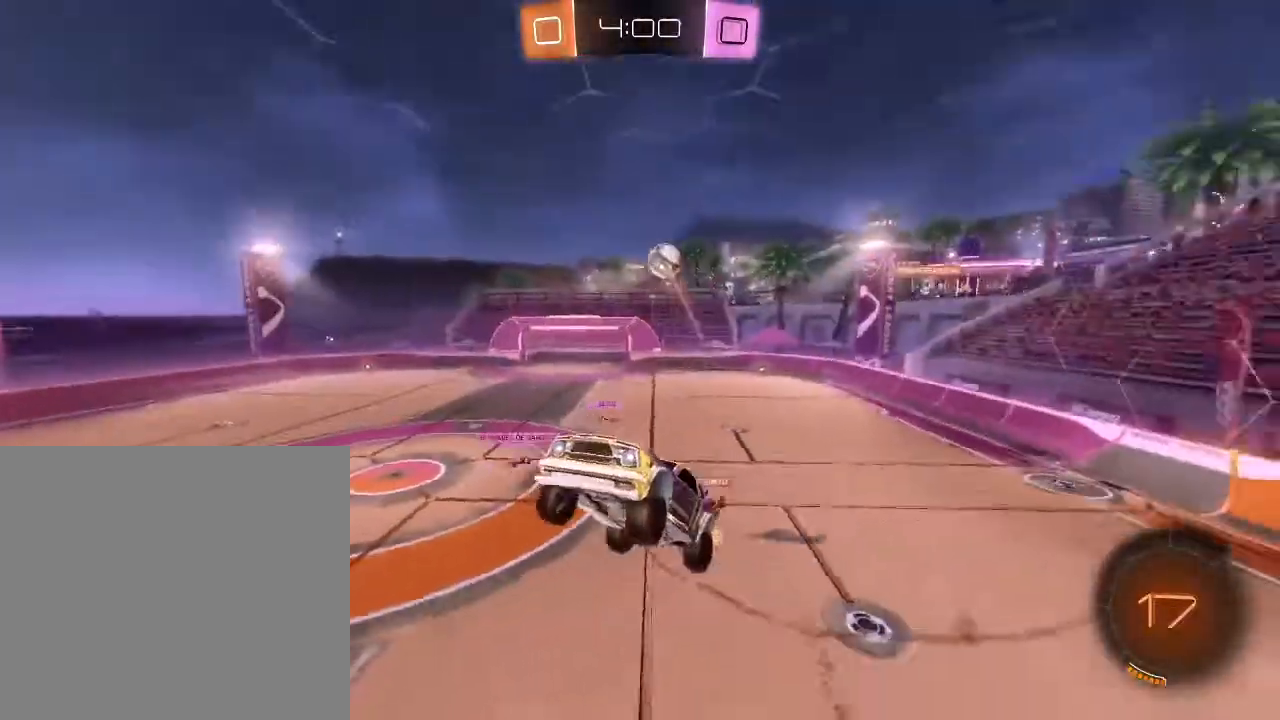
{"buttons": ["R2"], "left_stick": "center", "right_stick": "center", "events": [[133, "left_stick", "up"], [333, "left_stick", "center"]]}
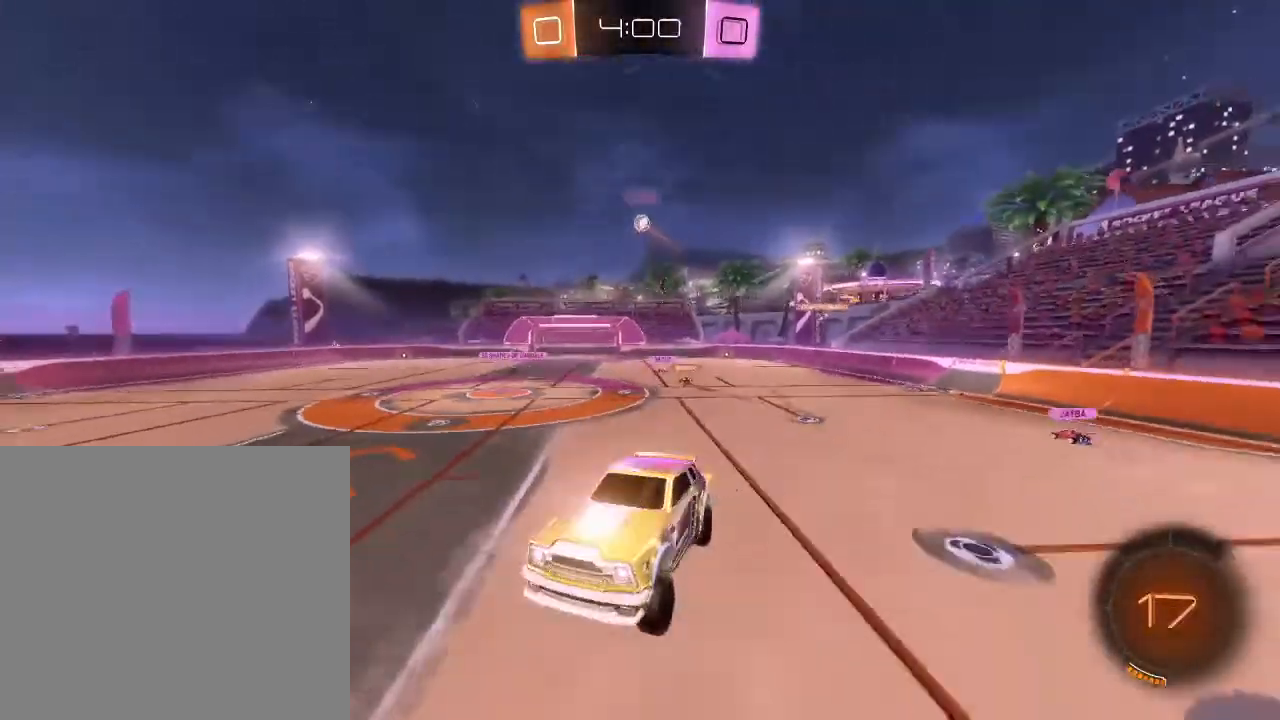
{"buttons": ["R2"], "left_stick": "right", "right_stick": "center", "events": [[100, "left_stick", "right"]]}
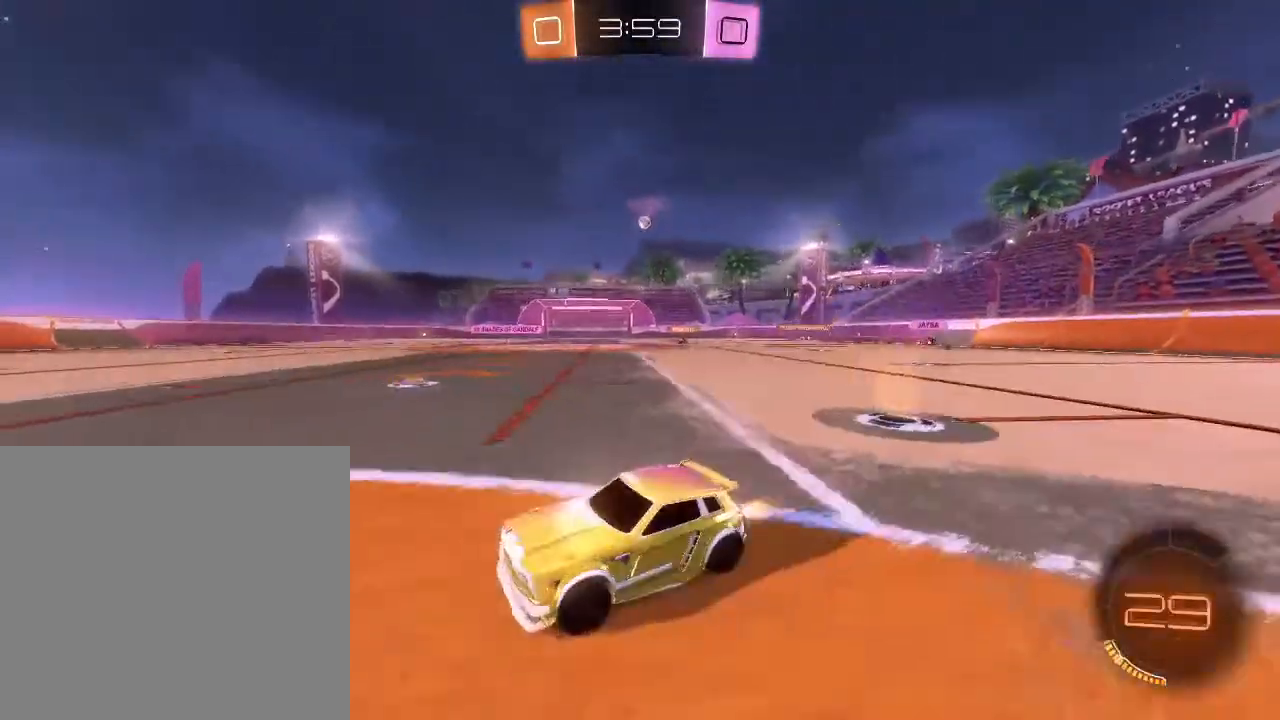
{"buttons": ["R2"], "left_stick": "right", "right_stick": "center", "events": [[33, "L1", "down"], [200, "L1", "up"]]}
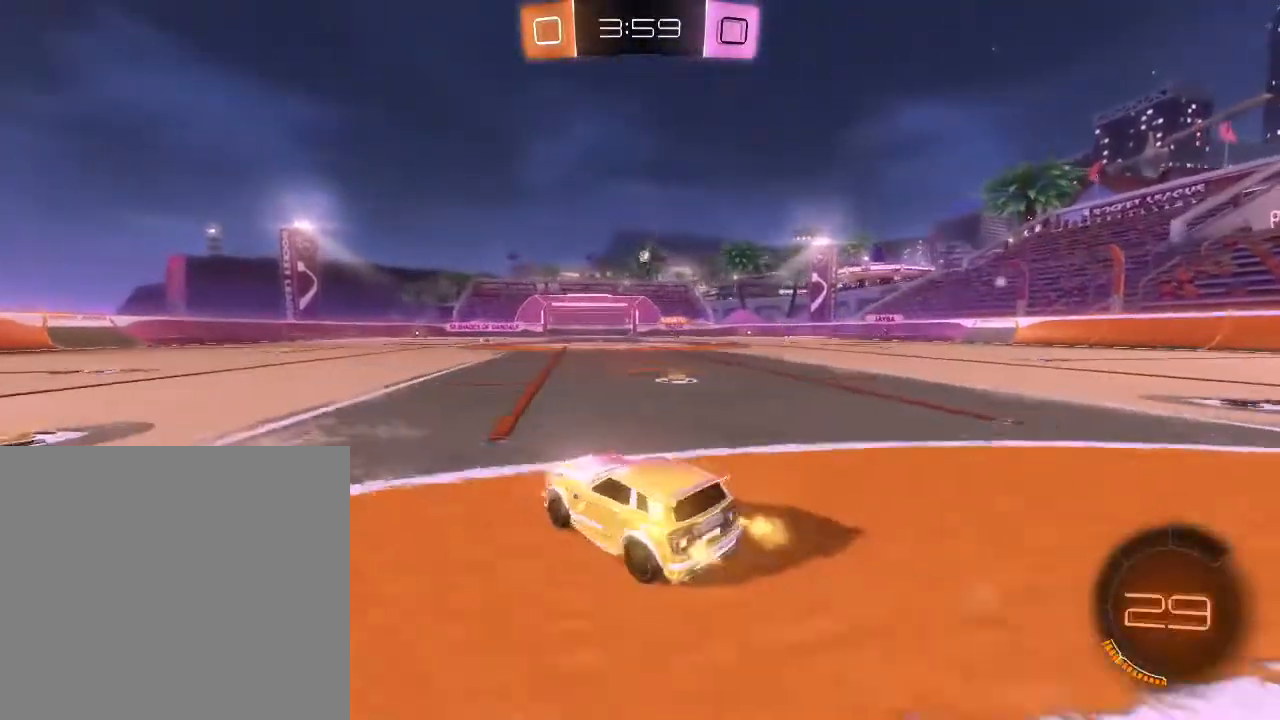
{"buttons": ["R2"], "left_stick": "up", "right_stick": "center", "events": [[367, "left_stick", "up"], [433, "A", "down"], [467, "A", "up"]]}
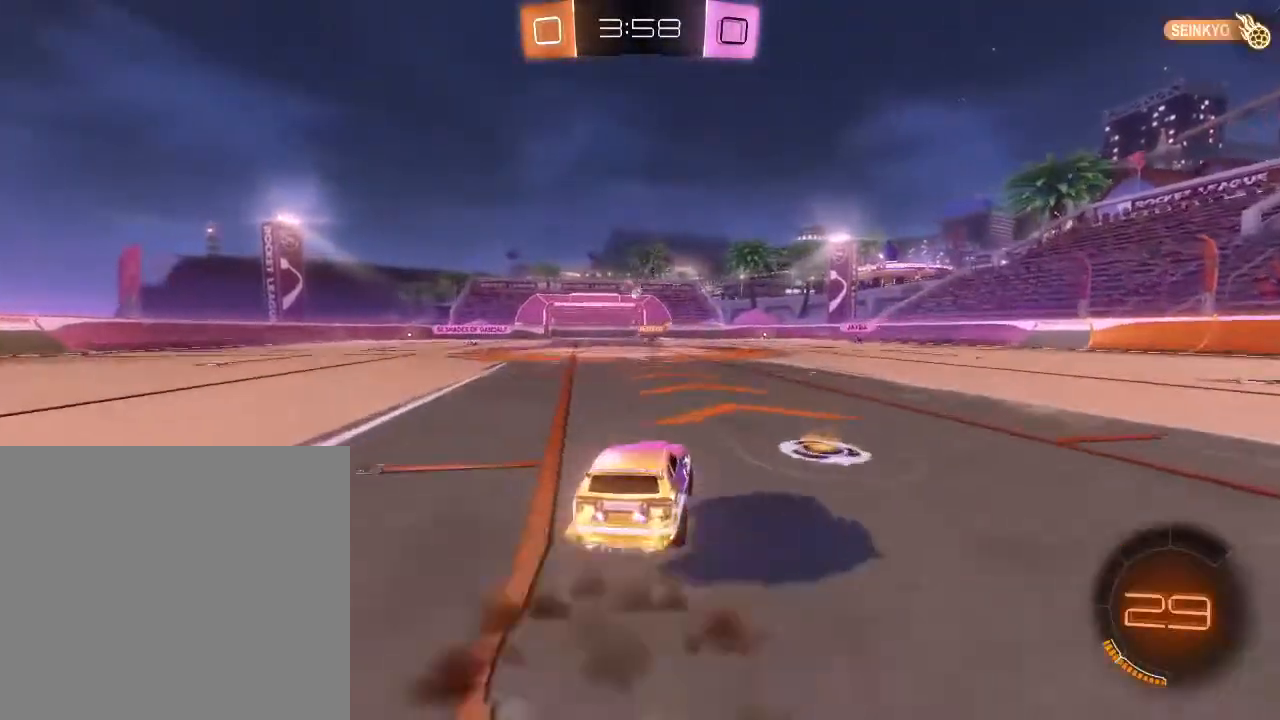
{"buttons": ["R2"], "left_stick": "up", "right_stick": "center", "events": [[67, "A", "down"], [167, "A", "up"]]}
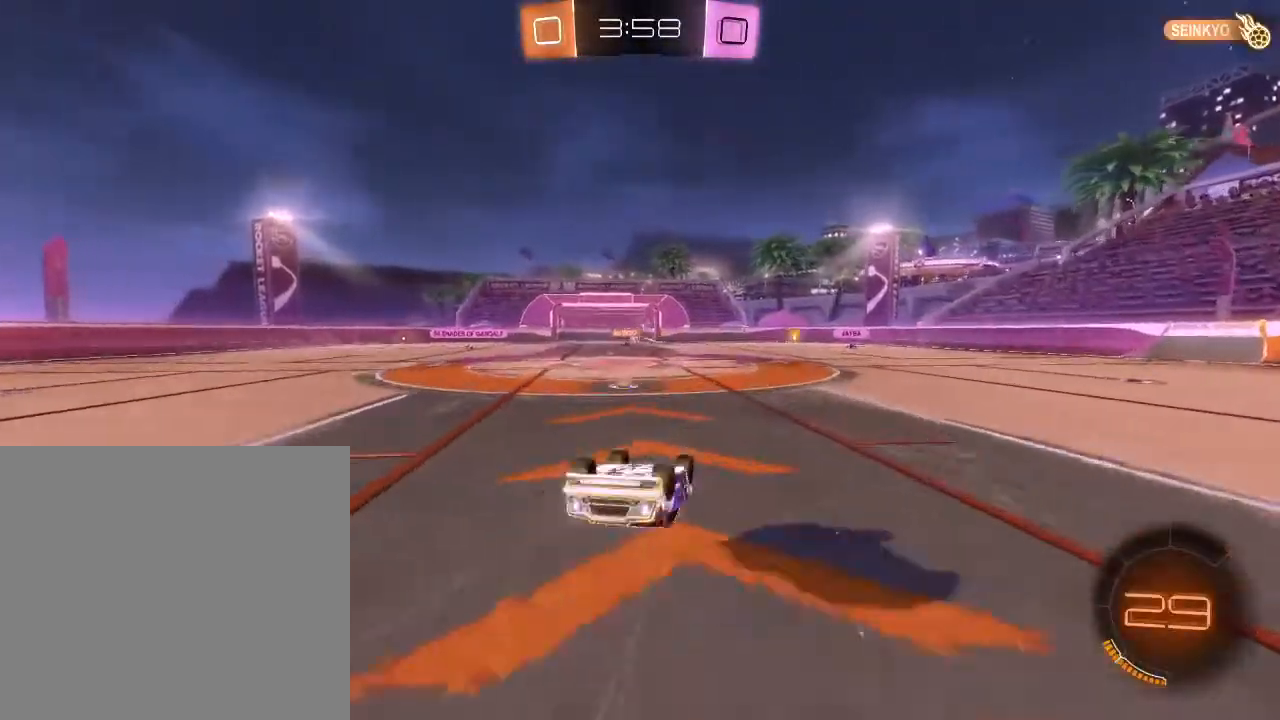
{"buttons": ["R2"], "left_stick": "left", "right_stick": "center", "events": [[67, "left_stick", "center"], [367, "left_stick", "left"]]}
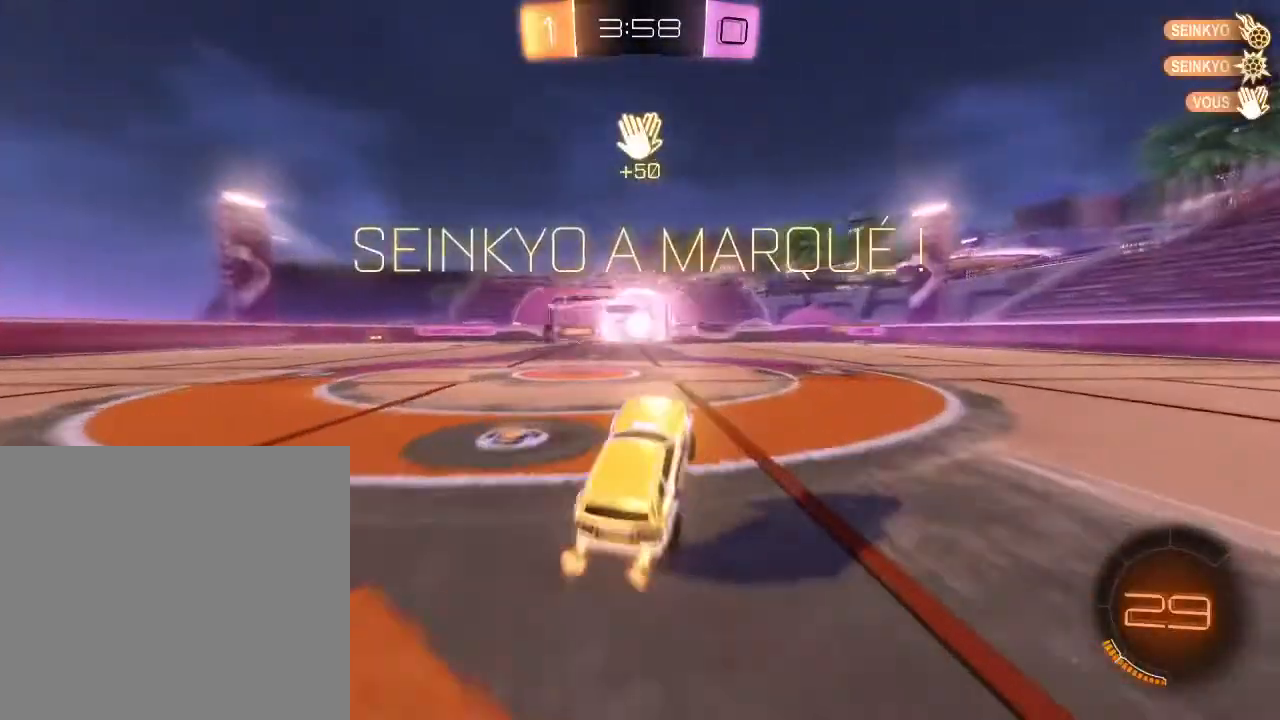
{"buttons": ["R2"], "left_stick": "left", "right_stick": "center", "events": []}
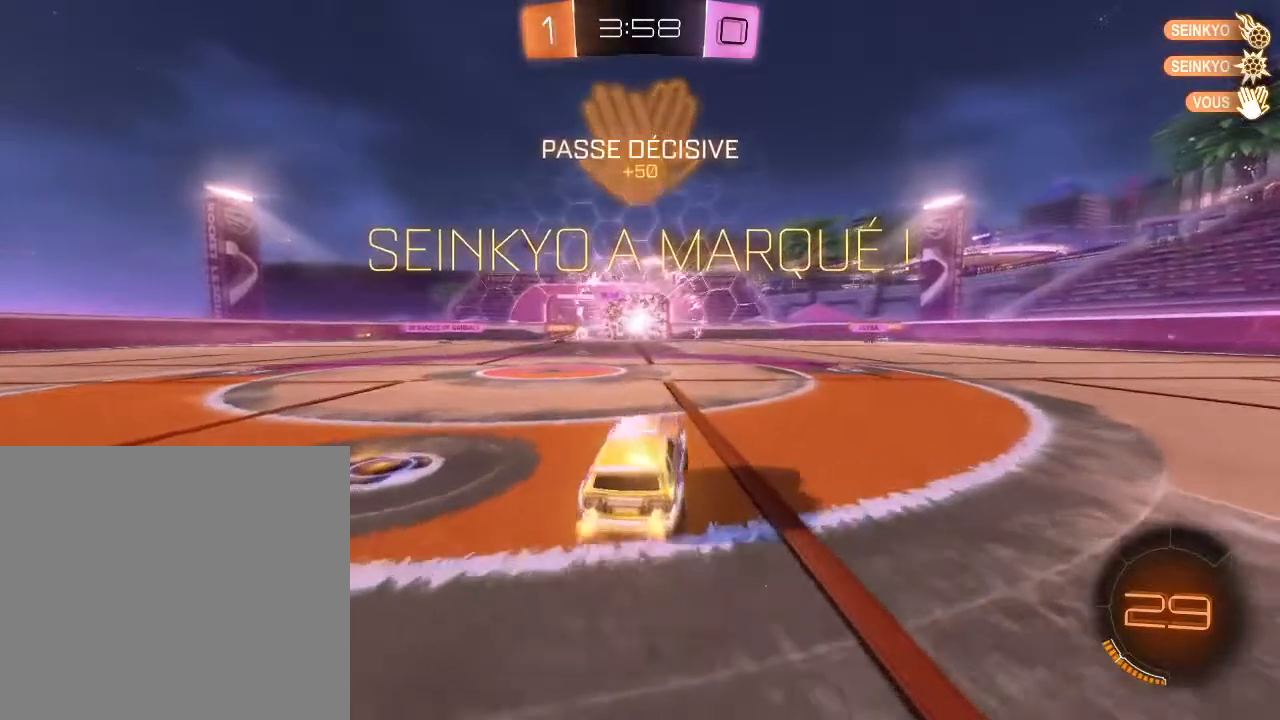
{"buttons": ["R2", "DPAD_UP"], "left_stick": "center", "right_stick": "center", "events": [[200, "left_stick", "center"], [300, "DPAD_LEFT", "down"], [400, "DPAD_LEFT", "up"], [500, "DPAD_UP", "down"]]}
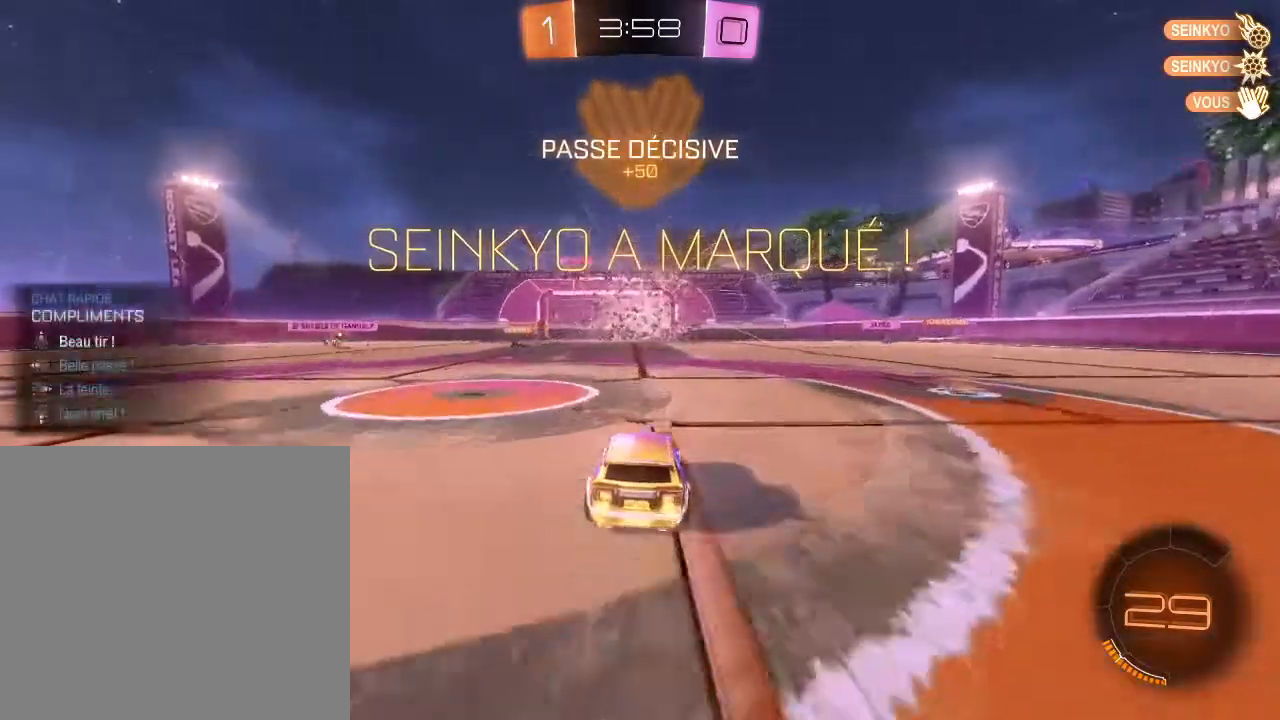
{"buttons": [], "left_stick": "down", "right_stick": "center", "events": [[133, "DPAD_UP", "up"], [133, "R2", "up"], [233, "A", "down"], [333, "A", "up"], [333, "left_stick", "down"], [367, "A", "down"], [500, "A", "up"]]}
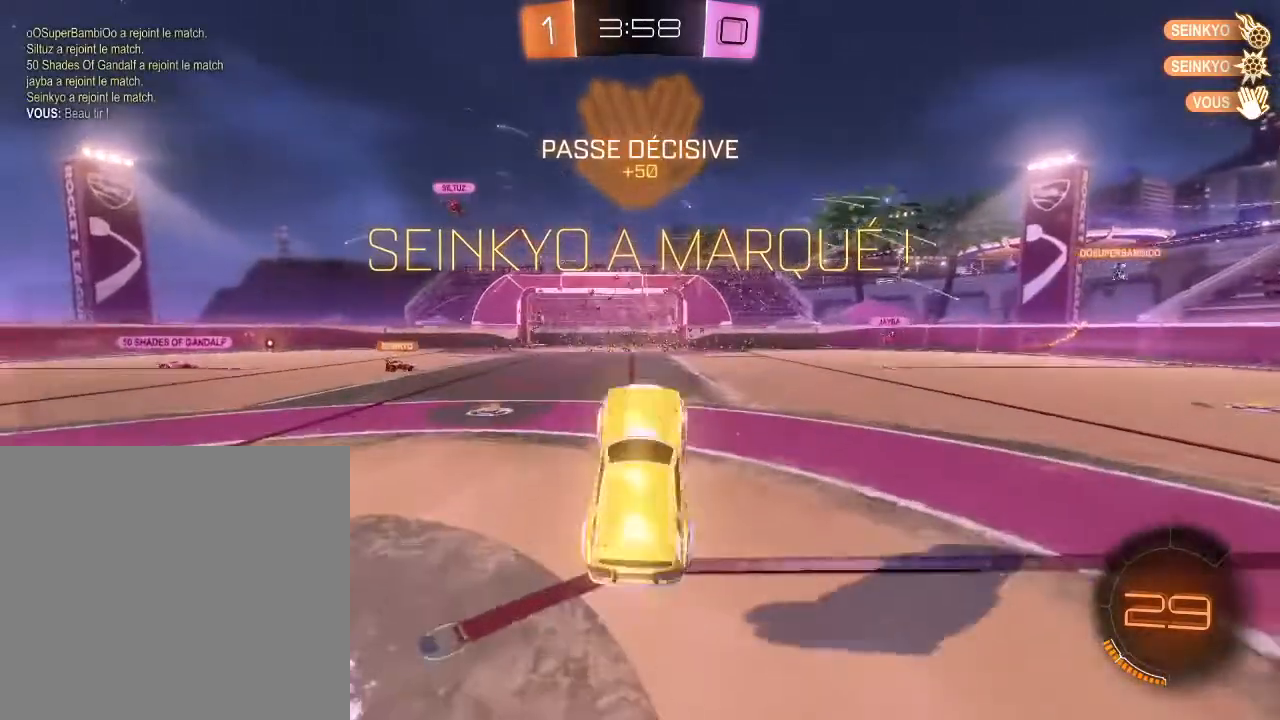
{"buttons": ["B", "L2"], "left_stick": "down-left", "right_stick": "center", "events": [[133, "B", "down"], [133, "L2", "down"], [167, "left_stick", "down-left"]]}
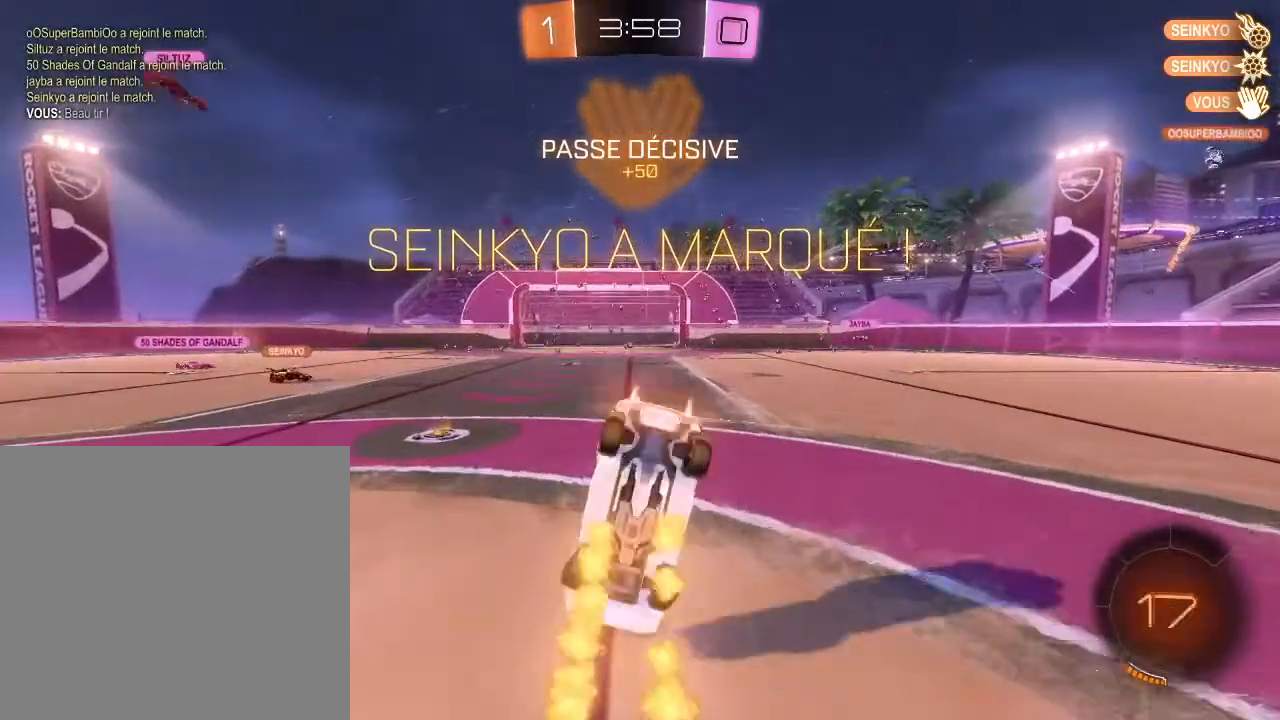
{"buttons": ["B"], "left_stick": "center", "right_stick": "center", "events": [[367, "L2", "up"], [367, "left_stick", "center"]]}
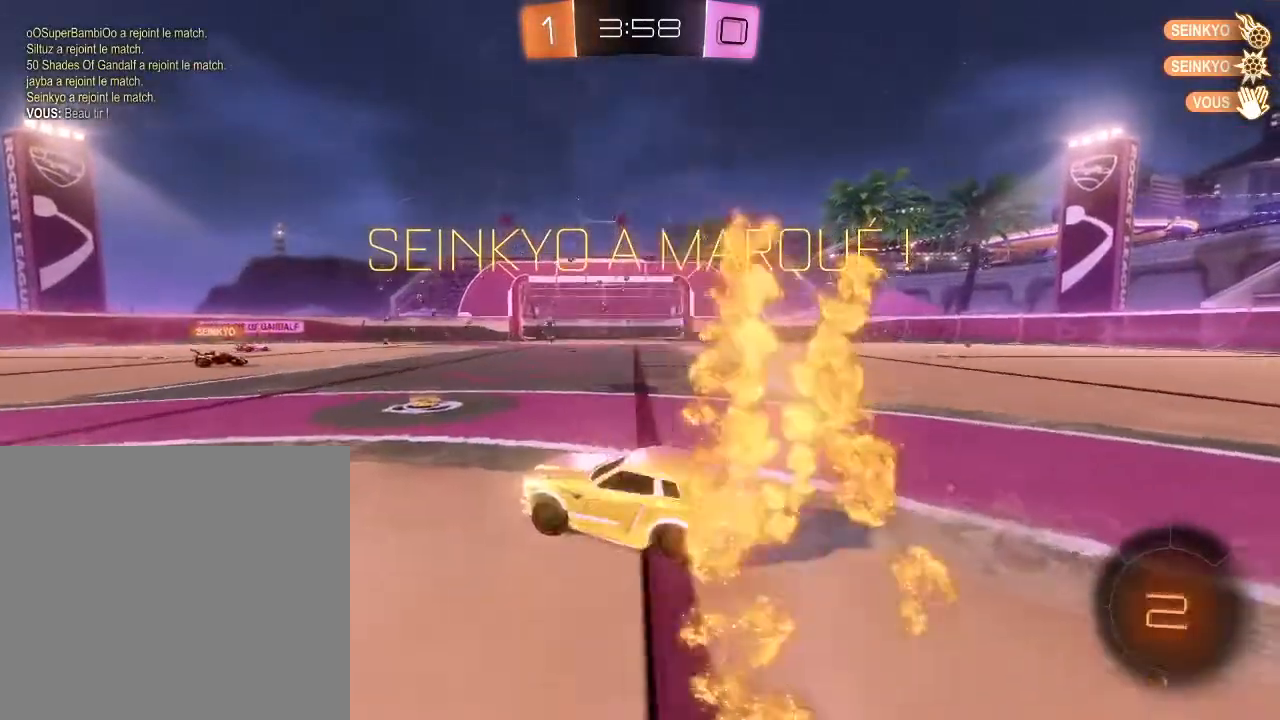
{"buttons": [], "left_stick": "center", "right_stick": "center", "events": [[100, "A", "down"], [200, "left_stick", "down-right"], [233, "A", "up"], [267, "B", "up"], [333, "A", "down"], [333, "R1", "down"], [333, "left_stick", "left"], [467, "A", "up"], [467, "R1", "up"], [500, "left_stick", "center"]]}
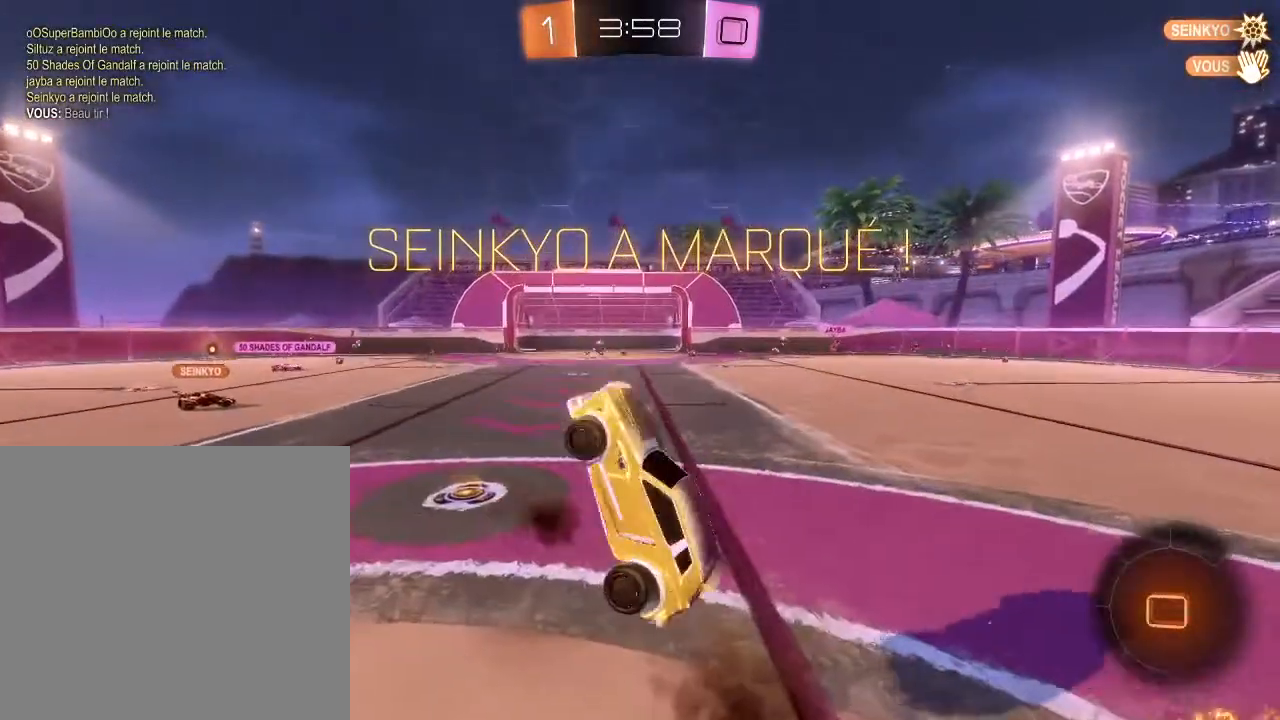
{"buttons": [], "left_stick": "center", "right_stick": "center", "events": []}
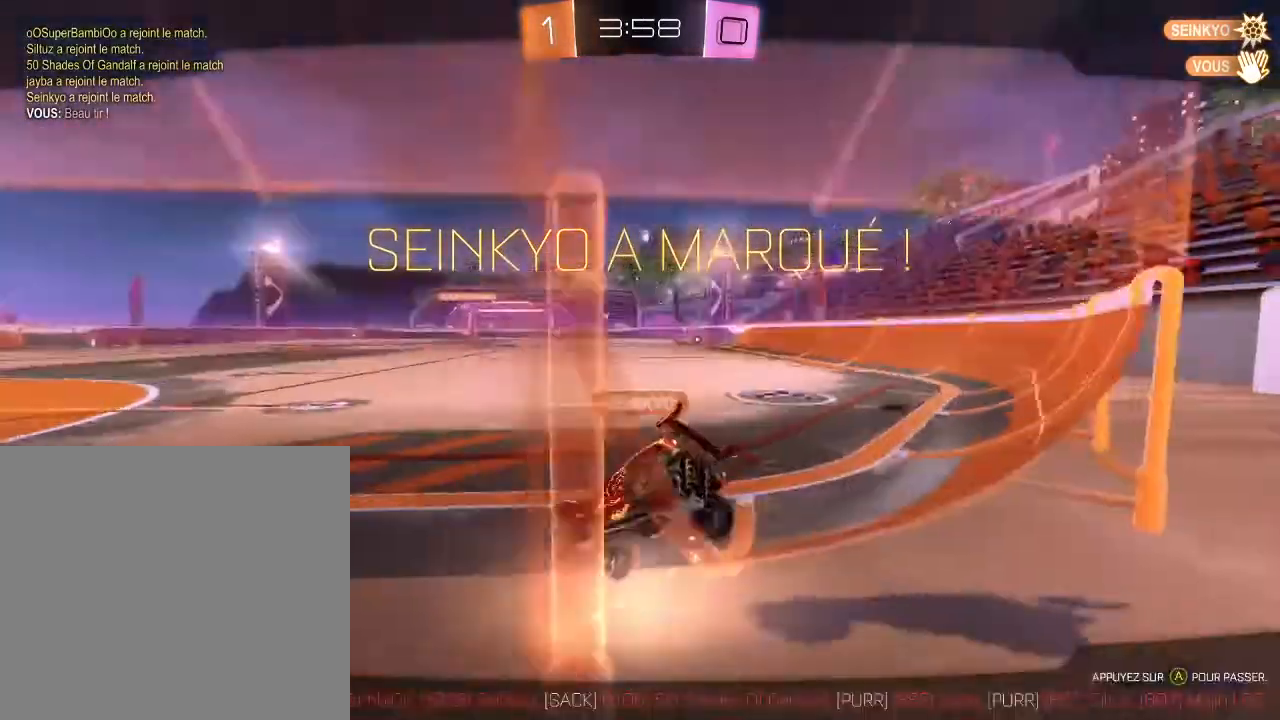
{"buttons": ["A"], "left_stick": "center", "right_stick": "center", "events": [[500, "A", "down"]]}
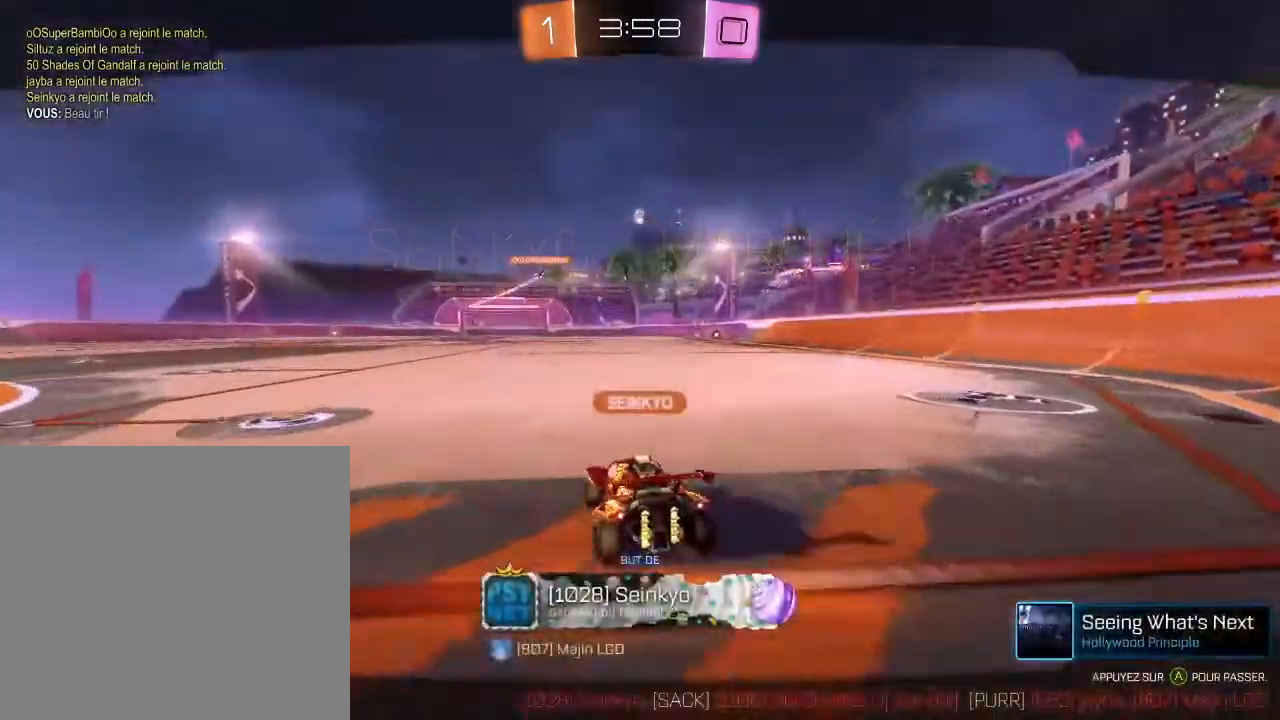
{"buttons": [], "left_stick": "center", "right_stick": "center", "events": [[100, "A", "up"]]}